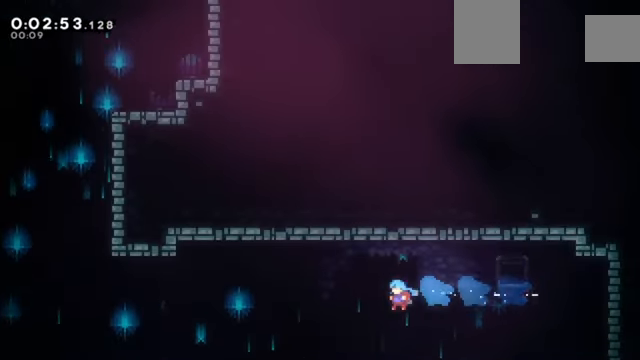
Gameplay with keyboard; each line is a JSON object with the keys held at the frame after it. "events" lists presses ("down") and releases ("up") of "a", "c", "d", "down", "e", "left", "q", "right", "s", "up", "w", "x" and "z" between this image and that frame as [ms after this image, input, new state], when the widget could be followed in between. No other keys are recorded. Mouse input is not recorded.
{"keys": ["left", "z"], "events": [[334, "x", "up"]]}
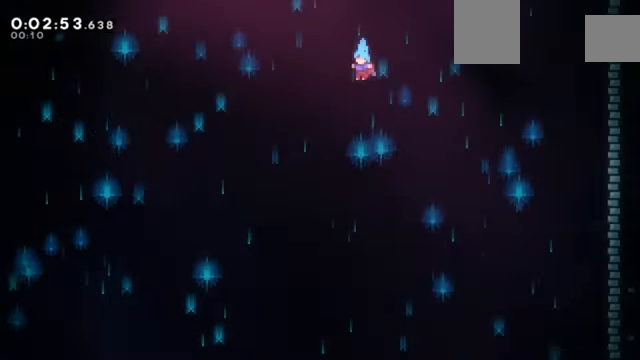
{"keys": ["left", "up", "x", "z"], "events": [[67, "up", "down"], [434, "x", "down"]]}
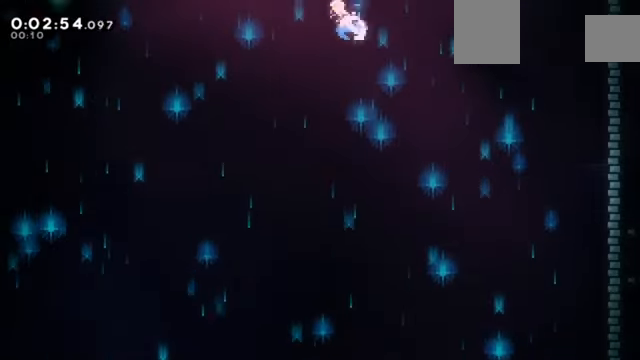
{"keys": ["left", "up", "x", "z"], "events": []}
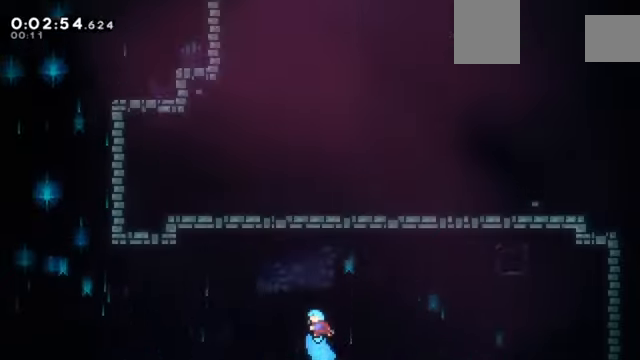
{"keys": ["left", "z"], "events": [[267, "up", "up"], [501, "x", "up"]]}
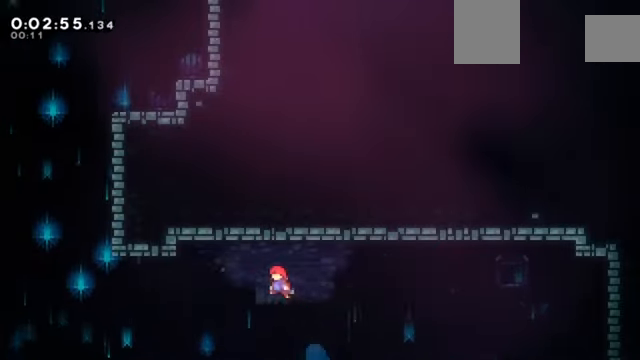
{"keys": ["left", "x", "z"], "events": [[200, "x", "down"]]}
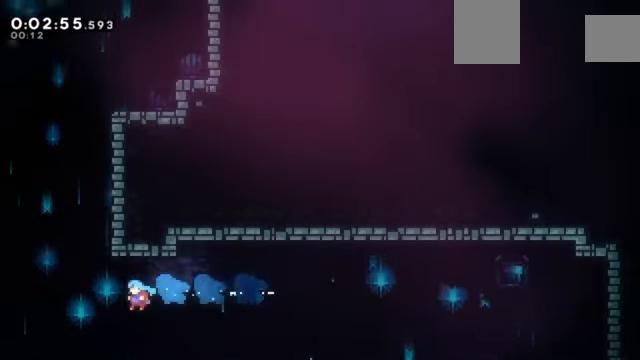
{"keys": ["left", "up", "z"], "events": [[434, "x", "up"], [501, "up", "down"]]}
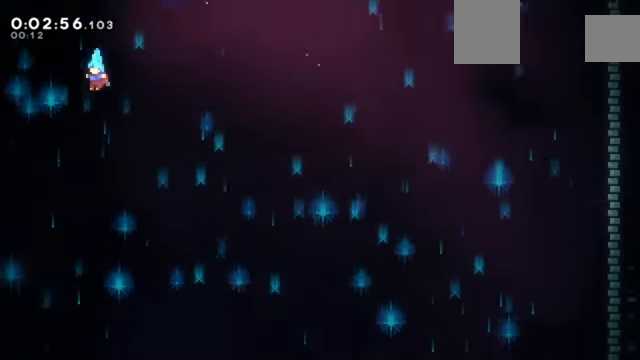
{"keys": ["up", "z"], "events": [[167, "left", "up"], [367, "x", "down"], [500, "x", "up"]]}
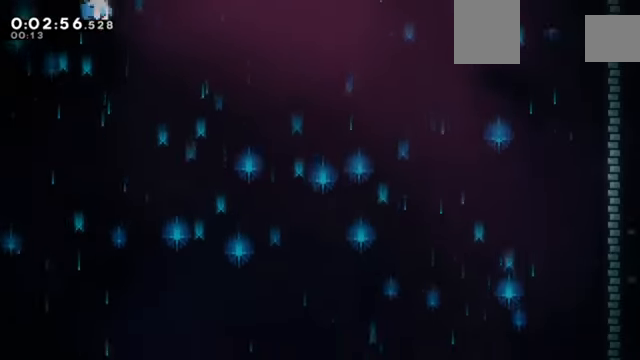
{"keys": ["left", "up", "z"], "events": [[100, "x", "down"], [234, "x", "up"], [367, "left", "down"]]}
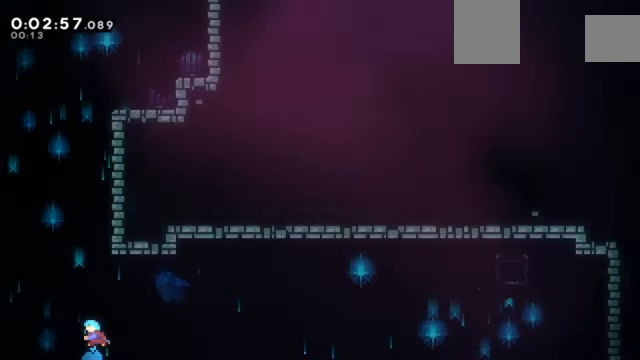
{"keys": ["up", "x", "z"], "events": [[100, "left", "up"], [434, "x", "down"]]}
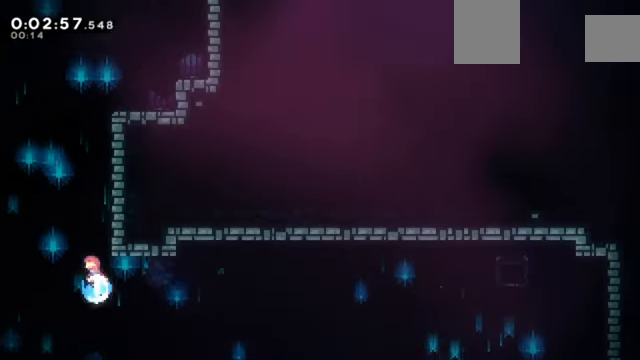
{"keys": ["z"], "events": [[134, "right", "down"], [134, "up", "up"], [167, "x", "up"], [201, "c", "down"], [367, "c", "up"], [367, "right", "up"], [434, "c", "down"], [501, "c", "up"]]}
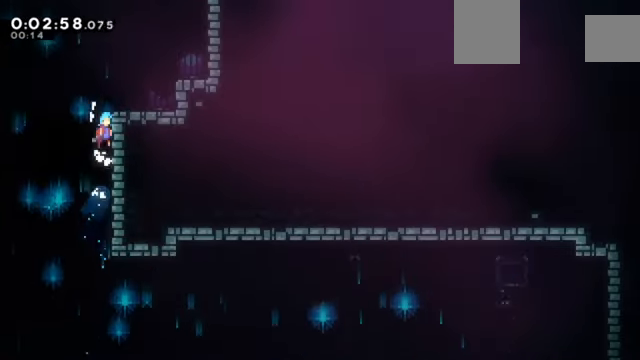
{"keys": ["c", "right", "z"], "events": [[33, "c", "down"], [100, "right", "down"], [233, "c", "up"], [467, "c", "down"]]}
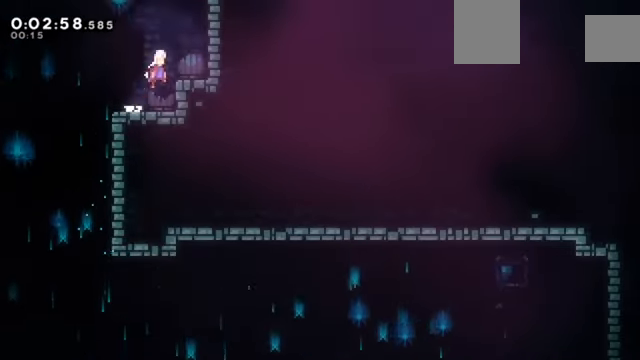
{"keys": ["right", "z"], "events": [[167, "c", "up"], [167, "right", "up"], [167, "up", "down"], [167, "x", "down"], [334, "right", "down"], [401, "up", "up"], [401, "x", "up"]]}
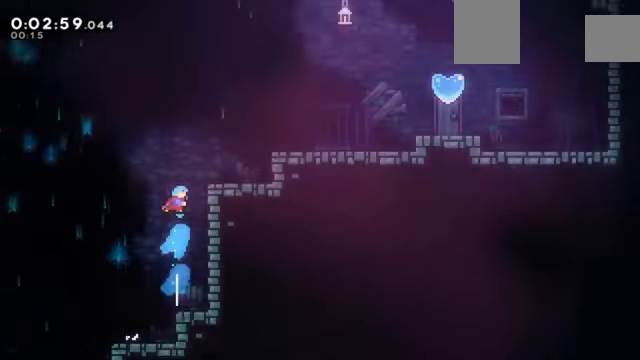
{"keys": ["right", "z"], "events": []}
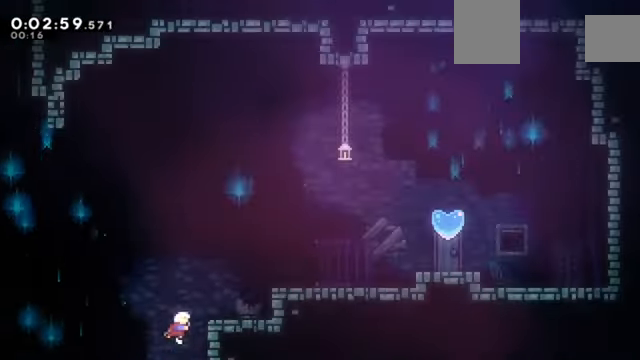
{"keys": ["right", "z"], "events": [[368, "x", "down"], [401, "c", "down"], [468, "x", "up"], [501, "c", "up"]]}
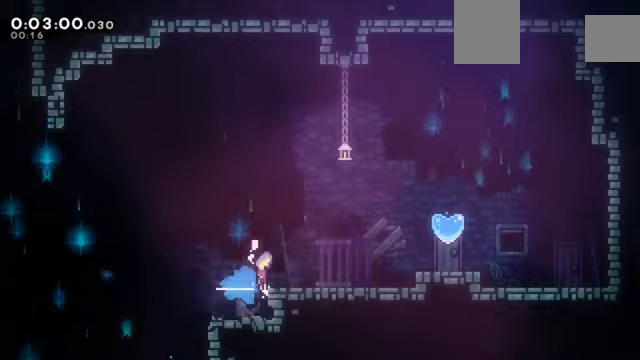
{"keys": ["right", "z"], "events": [[367, "x", "down"], [467, "x", "up"]]}
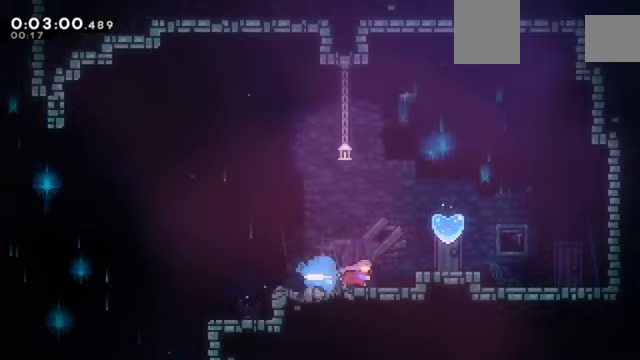
{"keys": [], "events": [[66, "c", "down"], [100, "c", "up"], [267, "right", "up"], [300, "z", "up"]]}
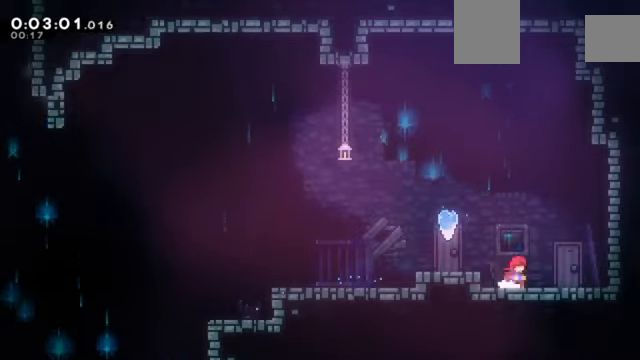
{"keys": ["left"], "events": [[34, "left", "down"], [67, "up", "down"], [134, "x", "down"], [501, "up", "up"], [501, "x", "up"]]}
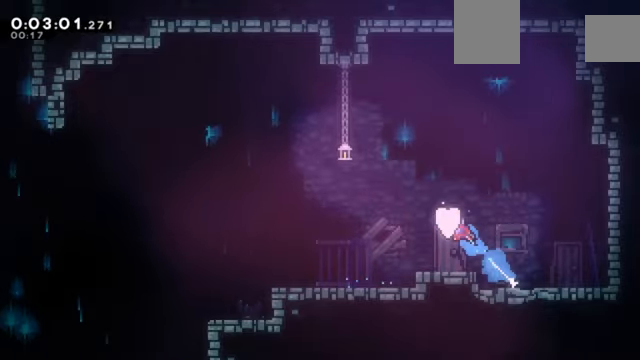
{"keys": ["left"], "events": [[267, "c", "down"], [367, "c", "up"], [467, "c", "down"], [500, "c", "up"]]}
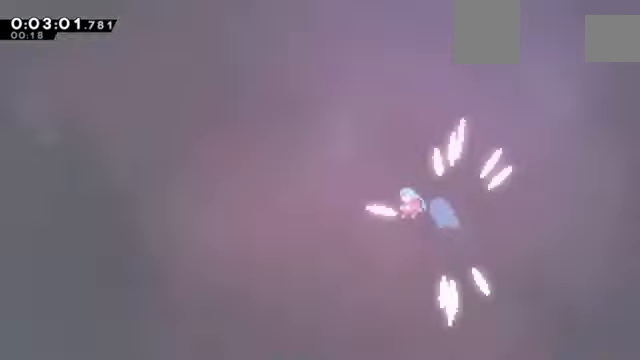
{"keys": ["c", "left"], "events": [[100, "c", "down"], [401, "c", "up"], [501, "c", "down"]]}
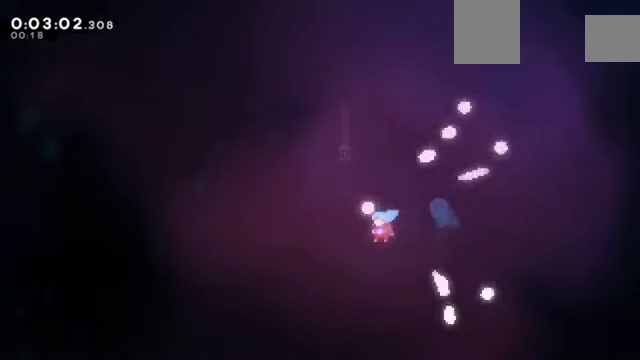
{"keys": ["c", "left"], "events": [[33, "c", "up"], [133, "c", "down"], [166, "c", "up"], [267, "c", "down"], [367, "c", "up"], [467, "c", "down"]]}
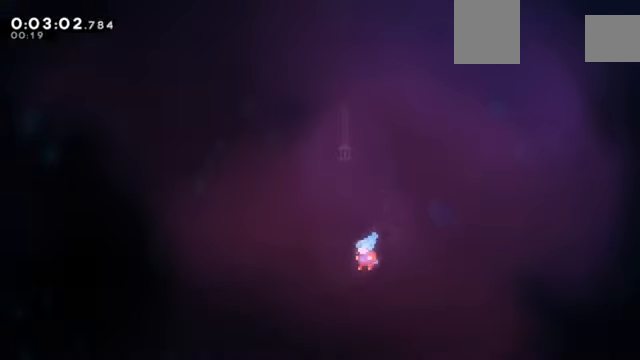
{"keys": ["c", "left"], "events": [[33, "c", "up"], [233, "c", "down"], [267, "c", "up"], [400, "c", "down"]]}
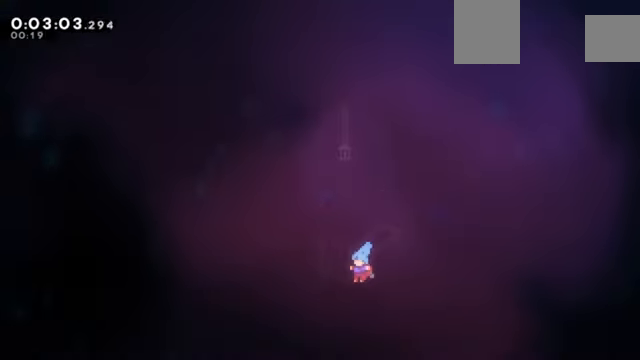
{"keys": [], "events": [[34, "c", "up"], [434, "left", "up"]]}
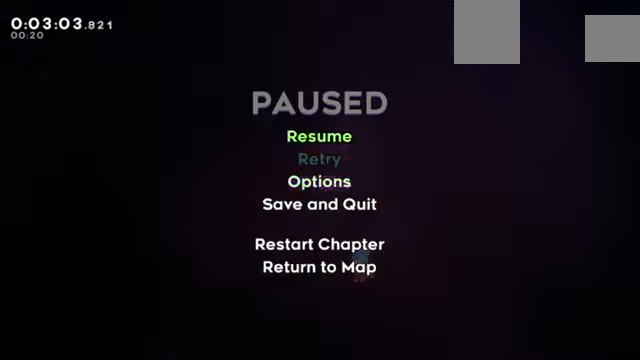
{"keys": [], "events": [[100, "down", "down"], [167, "down", "up"], [333, "down", "down"], [400, "down", "up"]]}
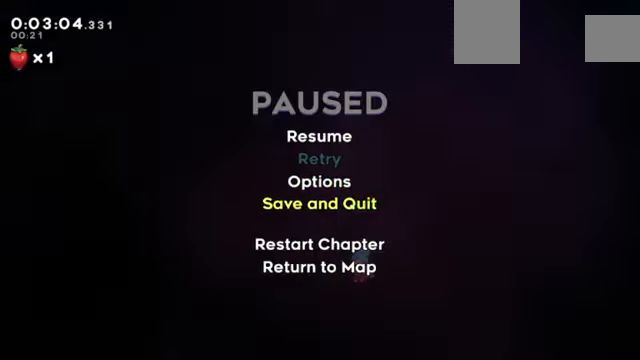
{"keys": [], "events": [[67, "c", "down"], [167, "c", "up"], [200, "c", "down"], [267, "c", "up"], [367, "c", "down"], [400, "c", "up"]]}
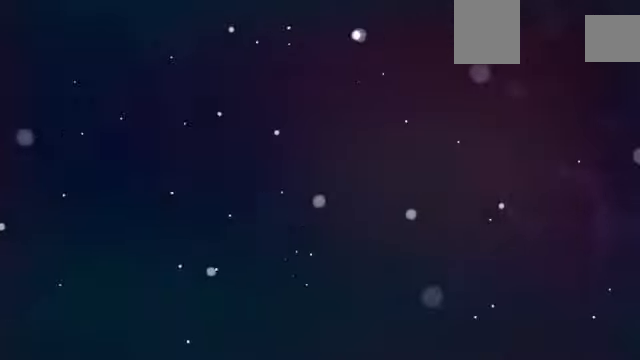
{"keys": [], "events": [[33, "c", "down"], [100, "c", "up"]]}
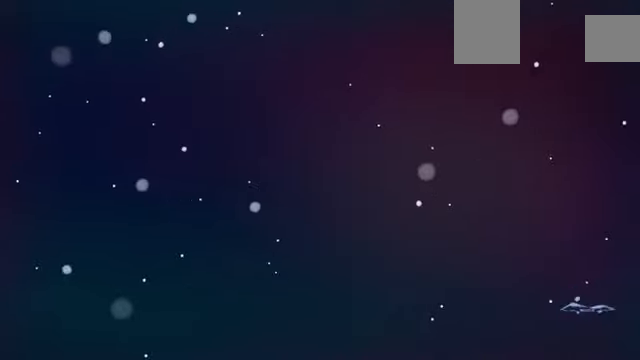
{"keys": [], "events": [[100, "c", "down"], [200, "c", "up"], [367, "c", "down"], [433, "c", "up"]]}
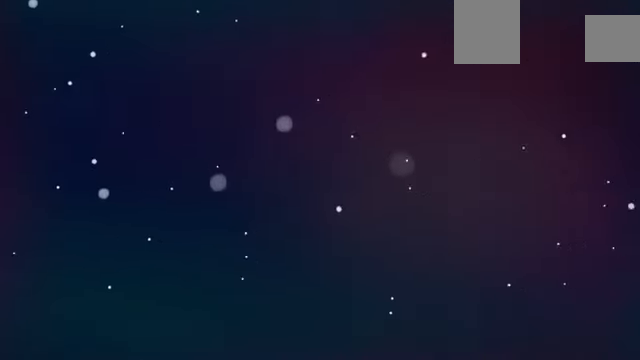
{"keys": [], "events": [[401, "c", "down"], [434, "c", "up"]]}
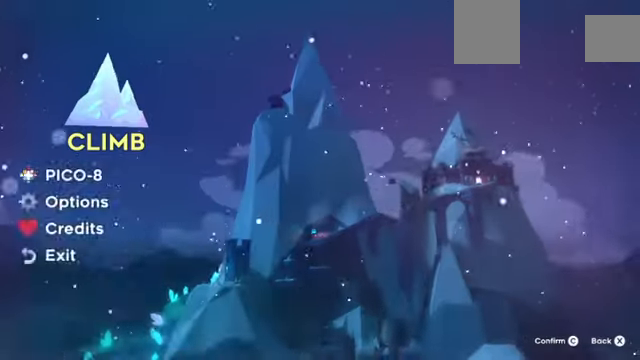
{"keys": [], "events": []}
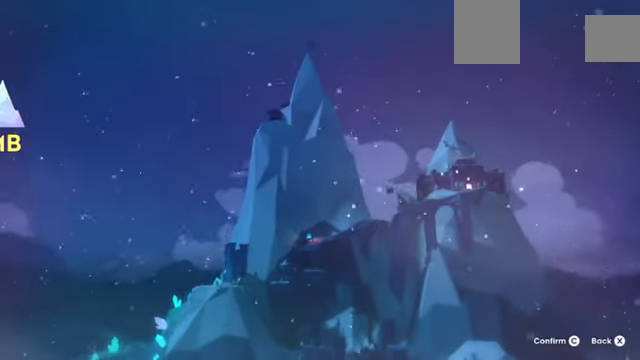
{"keys": [], "events": []}